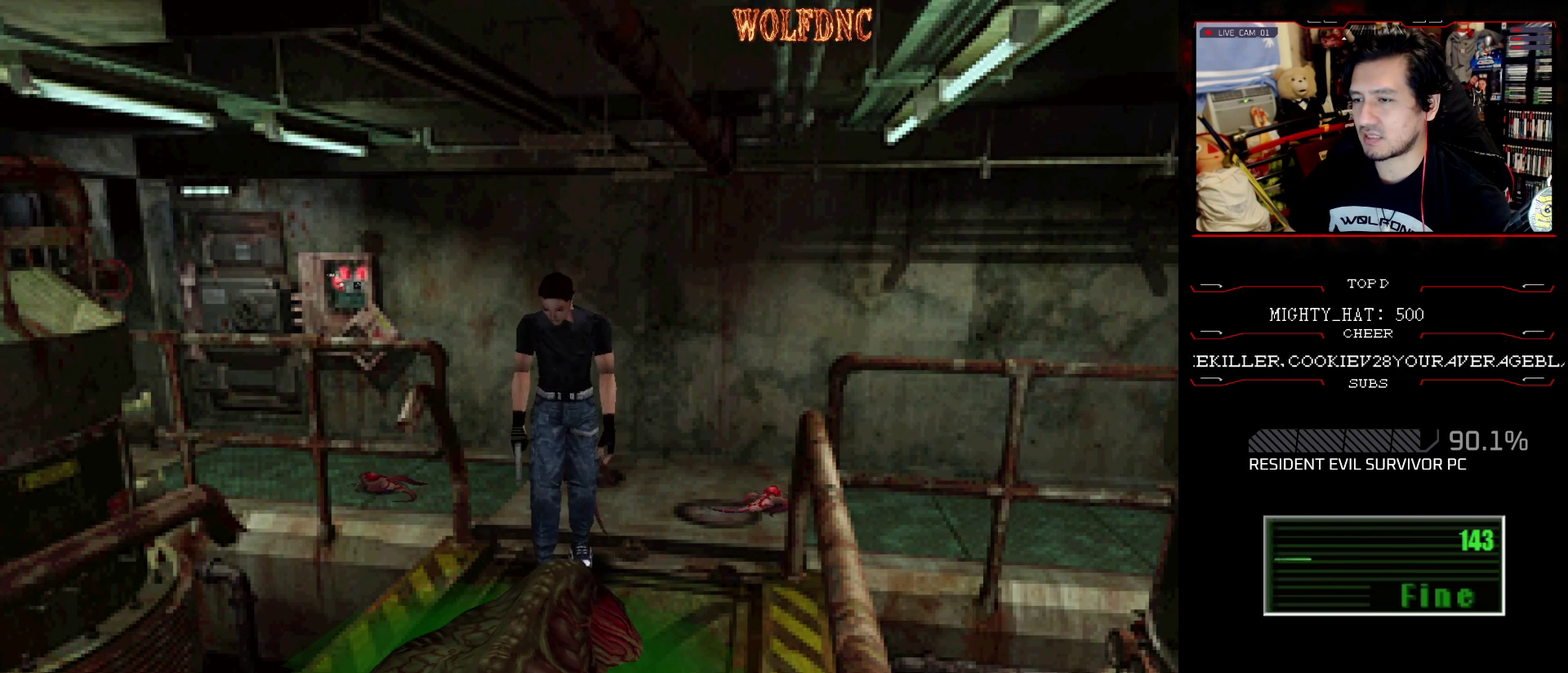
Gameplay with a controller (PlayStation layout); each line is a JSON object with the inputs held at the frame after it. "events" lists button and stick changes between this image and that frame as [ms after this image, input, new state], when the widget could be followed in between. Not read: L3 R3.
{"buttons": ["CROSS", "DPAD_UP", "DPAD_LEFT"], "events": [[16, "DPAD_RIGHT", "up"], [66, "CROSS", "up"], [117, "CROSS", "down"], [167, "DPAD_RIGHT", "down"], [200, "DPAD_UP", "up"], [350, "DPAD_LEFT", "down"], [350, "DPAD_UP", "down"], [350, "SQUARE", "down"], [400, "CROSS", "up"], [400, "SQUARE", "up"], [450, "DPAD_RIGHT", "up"], [484, "CROSS", "down"]]}
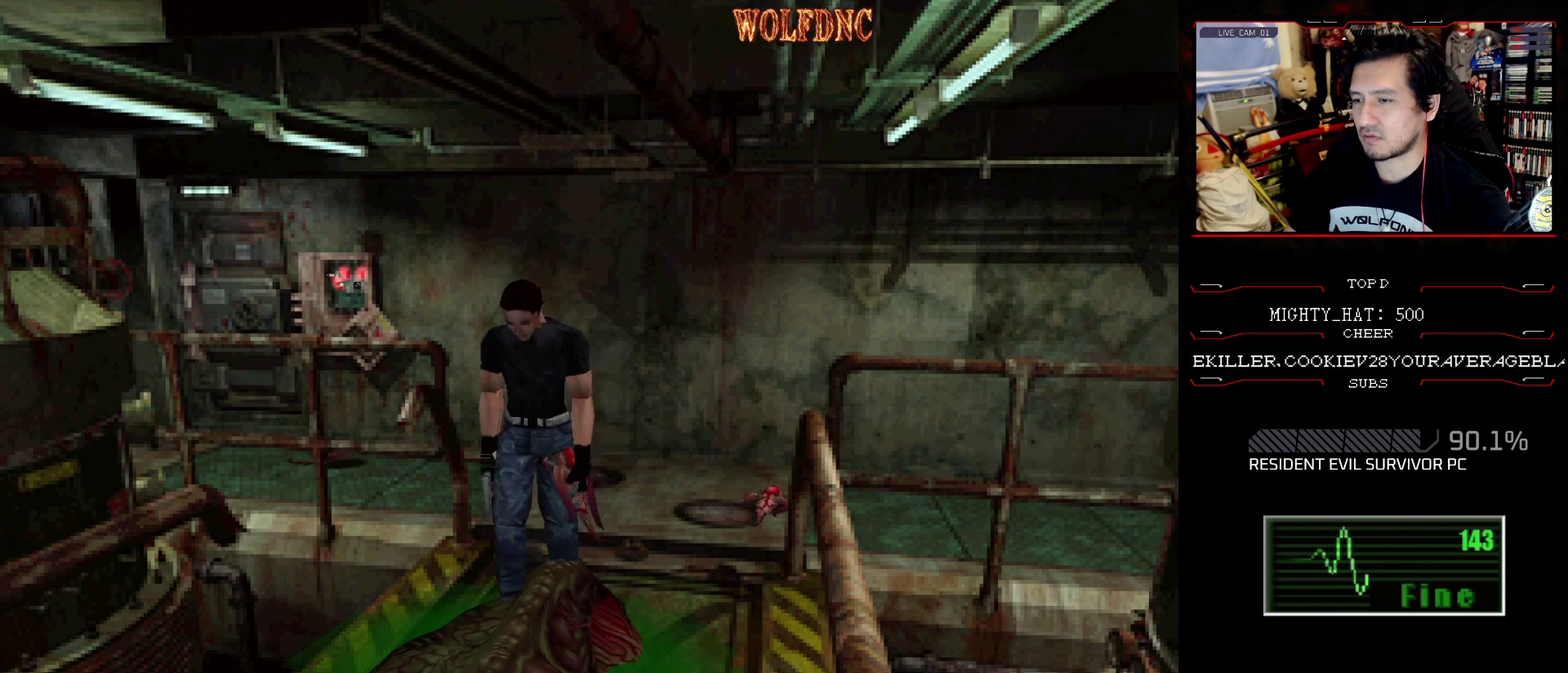
{"buttons": ["DPAD_RIGHT"], "events": [[34, "CROSS", "up"], [84, "CROSS", "down"], [217, "SQUARE", "down"], [267, "CROSS", "up"], [267, "DPAD_LEFT", "up"], [317, "CROSS", "down"], [367, "DPAD_RIGHT", "down"], [417, "CROSS", "up"], [417, "SQUARE", "up"], [467, "DPAD_UP", "up"]]}
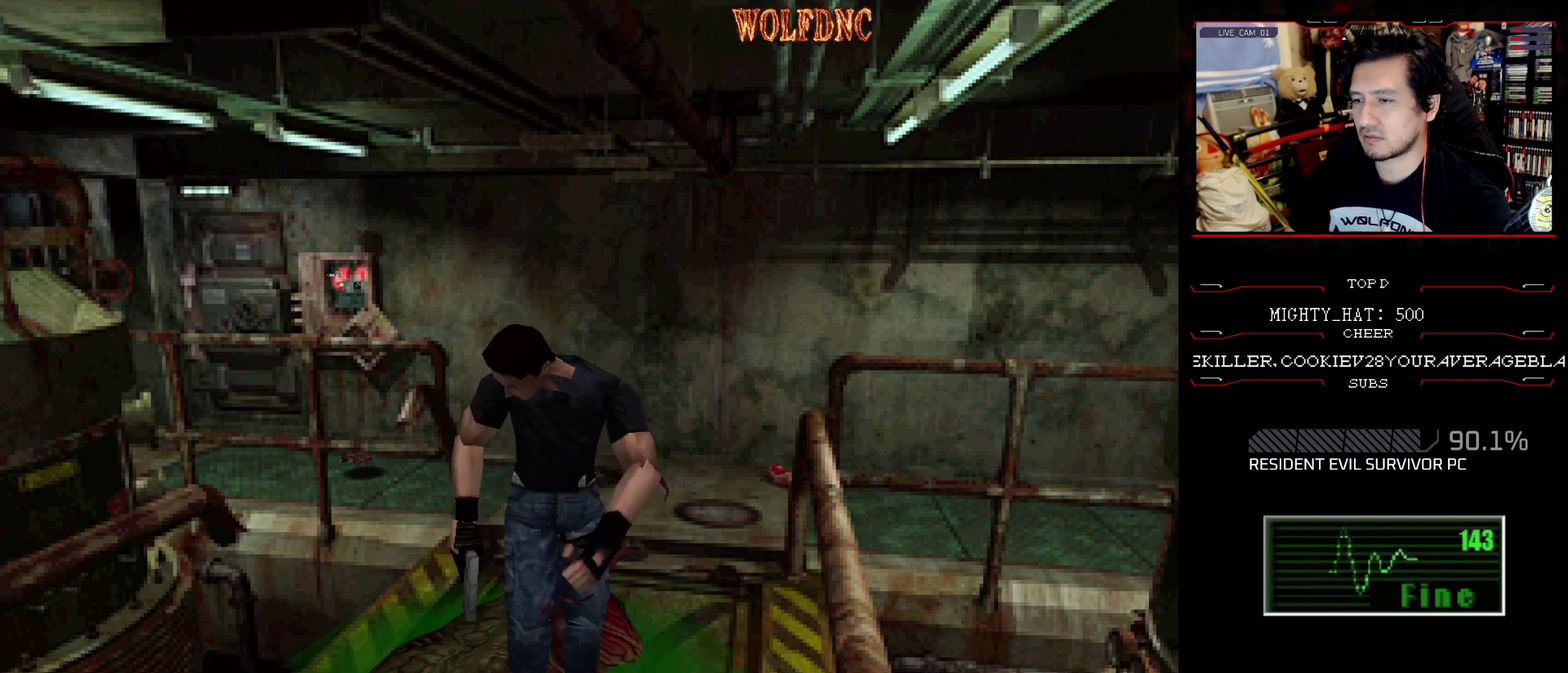
{"buttons": ["DPAD_DOWN"]}
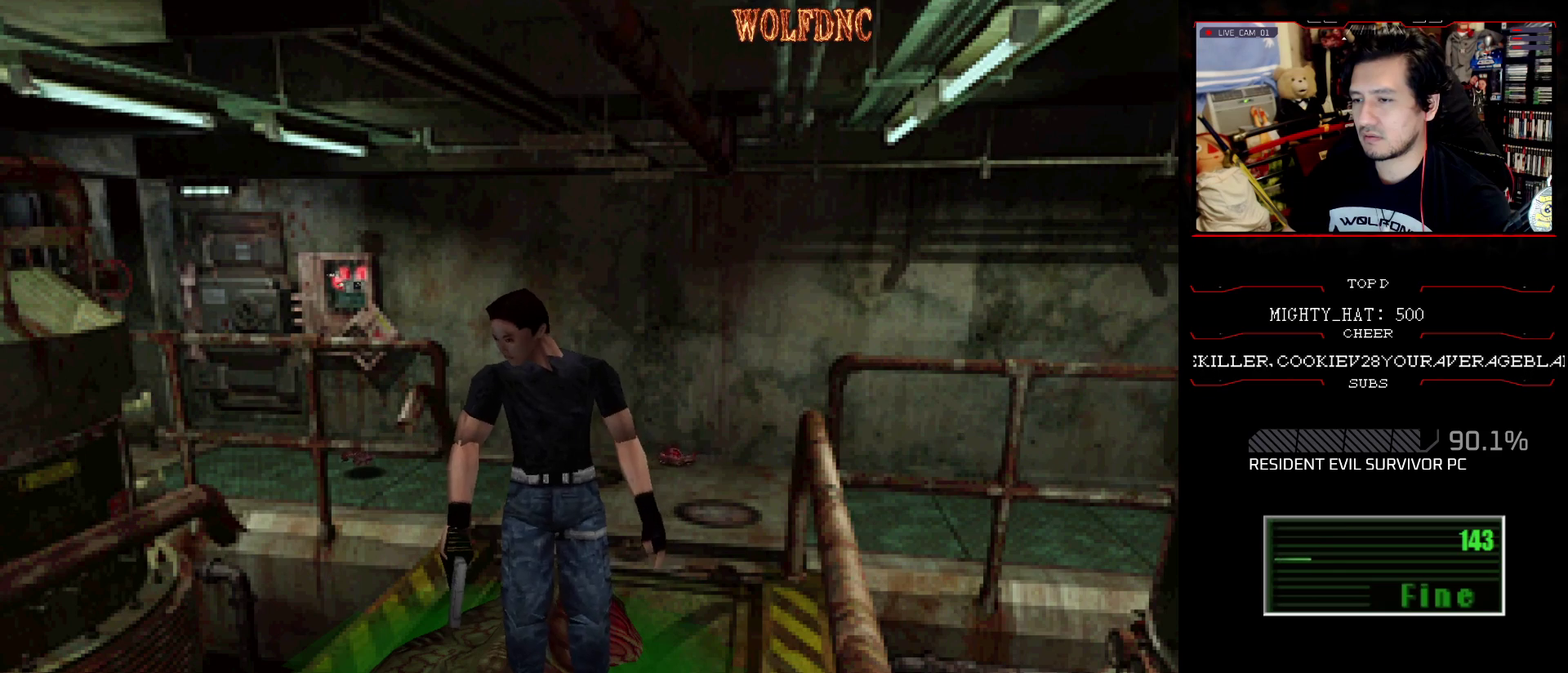
{"buttons": ["CROSS", "DPAD_DOWN", "DPAD_RIGHT"], "events": [[167, "CROSS", "down"], [250, "CROSS", "up"], [351, "CROSS", "down"], [401, "CROSS", "up"], [451, "CROSS", "down"], [484, "DPAD_RIGHT", "down"]]}
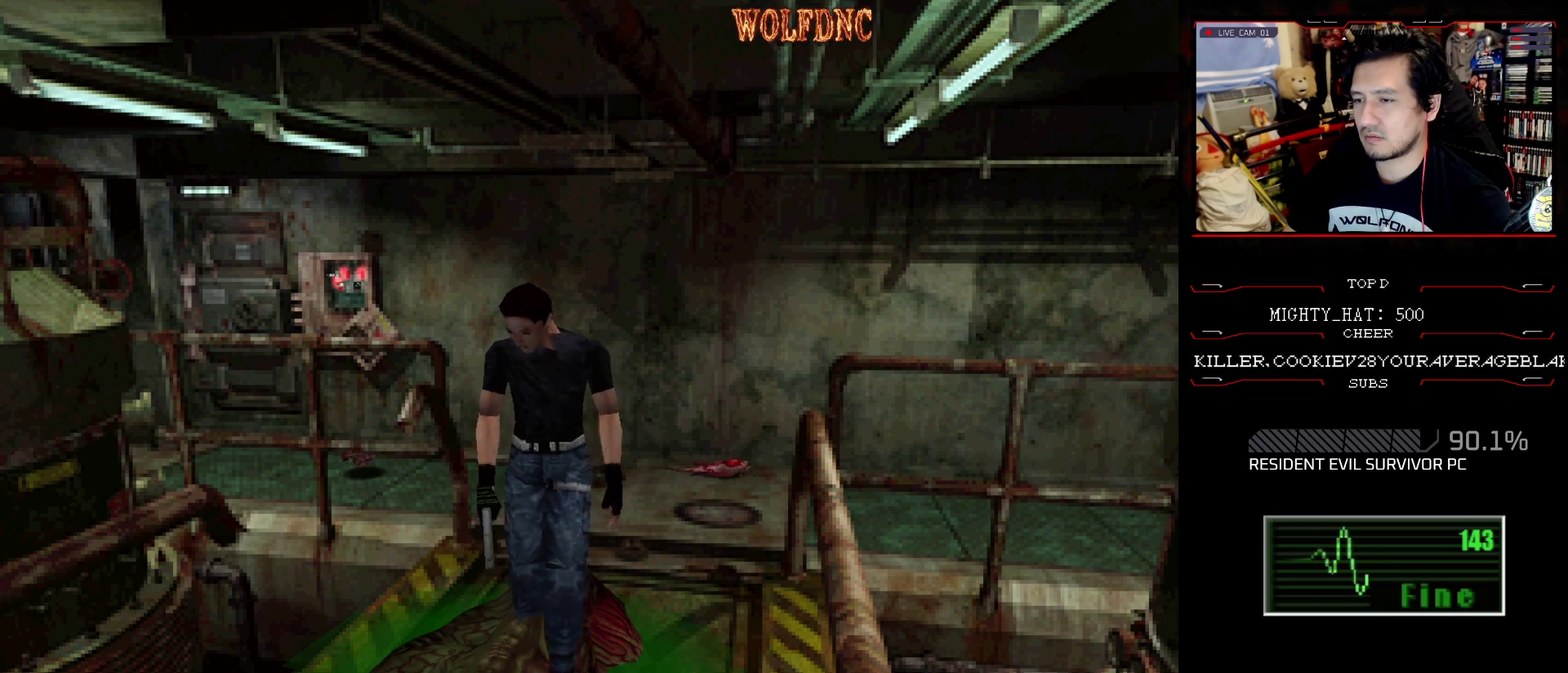
{"buttons": ["CROSS", "DPAD_UP", "DPAD_RIGHT"], "events": [[217, "DPAD_RIGHT", "up"], [267, "CROSS", "up"], [267, "DPAD_LEFT", "down"], [367, "CROSS", "down"], [367, "DPAD_DOWN", "up"], [367, "DPAD_LEFT", "up"], [450, "DPAD_UP", "down"], [484, "DPAD_RIGHT", "down"]]}
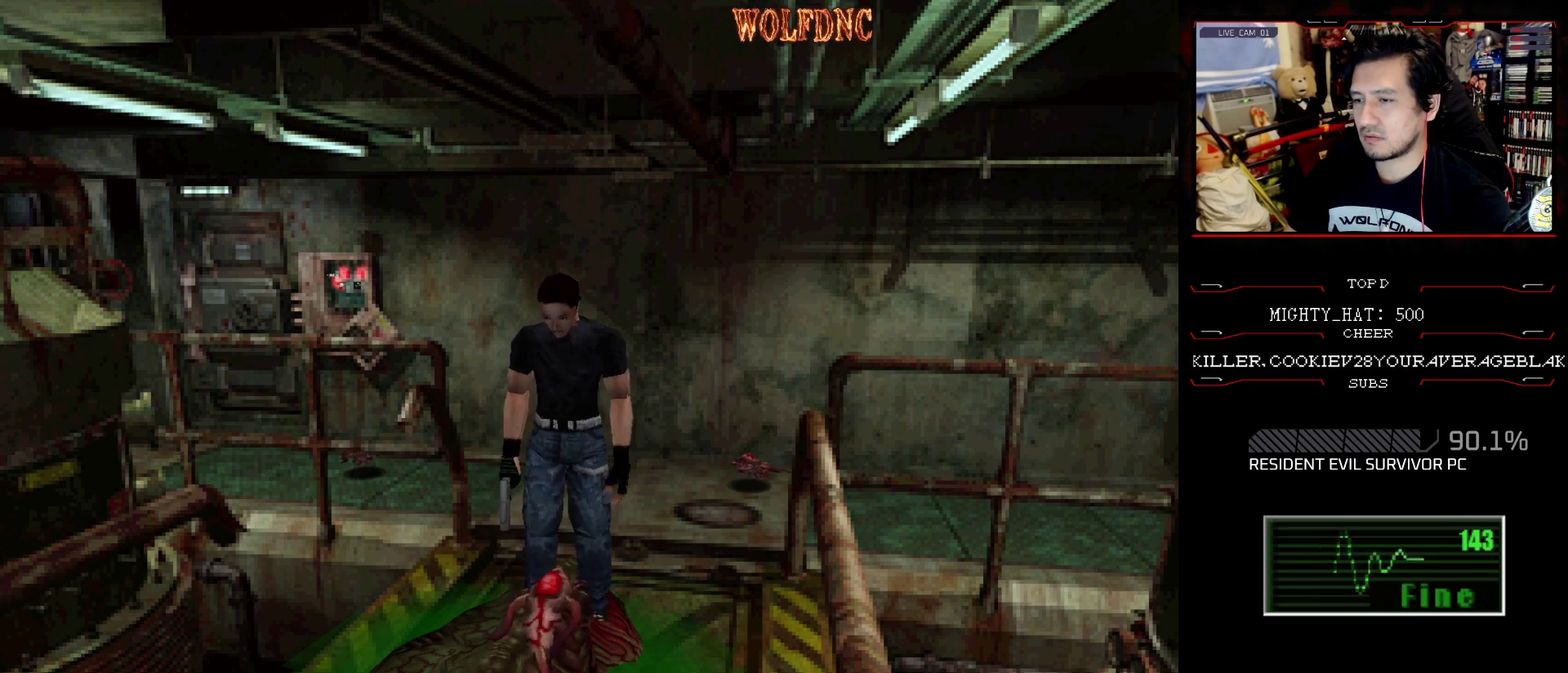
{"buttons": ["CROSS", "DPAD_UP"], "events": [[50, "CROSS", "up"], [100, "CROSS", "down"], [100, "DPAD_UP", "up"], [150, "CROSS", "up"], [150, "DPAD_RIGHT", "up"], [200, "CROSS", "down"], [200, "DPAD_UP", "down"], [284, "CROSS", "up"], [284, "DPAD_UP", "up"], [334, "CROSS", "down"], [334, "DPAD_UP", "down"]]}
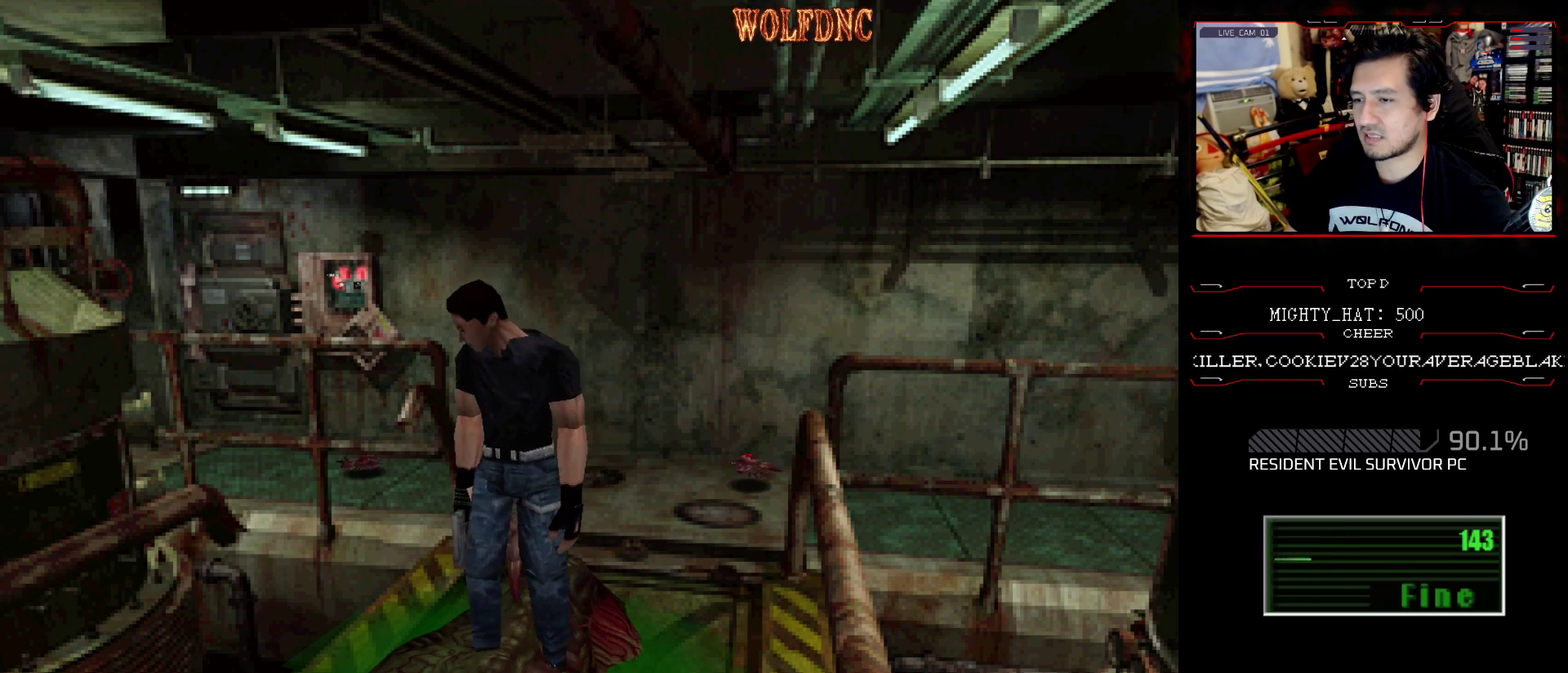
{"buttons": ["DPAD_LEFT"], "events": [[16, "CROSS", "up"], [16, "DPAD_UP", "up"], [66, "CROSS", "down"], [66, "DPAD_UP", "down"], [167, "DPAD_UP", "up"], [200, "DPAD_RIGHT", "down"], [250, "DPAD_UP", "down"], [300, "CROSS", "up"], [300, "DPAD_LEFT", "down"], [350, "CROSS", "down"], [400, "CROSS", "up"], [433, "DPAD_RIGHT", "up"], [484, "DPAD_UP", "up"]]}
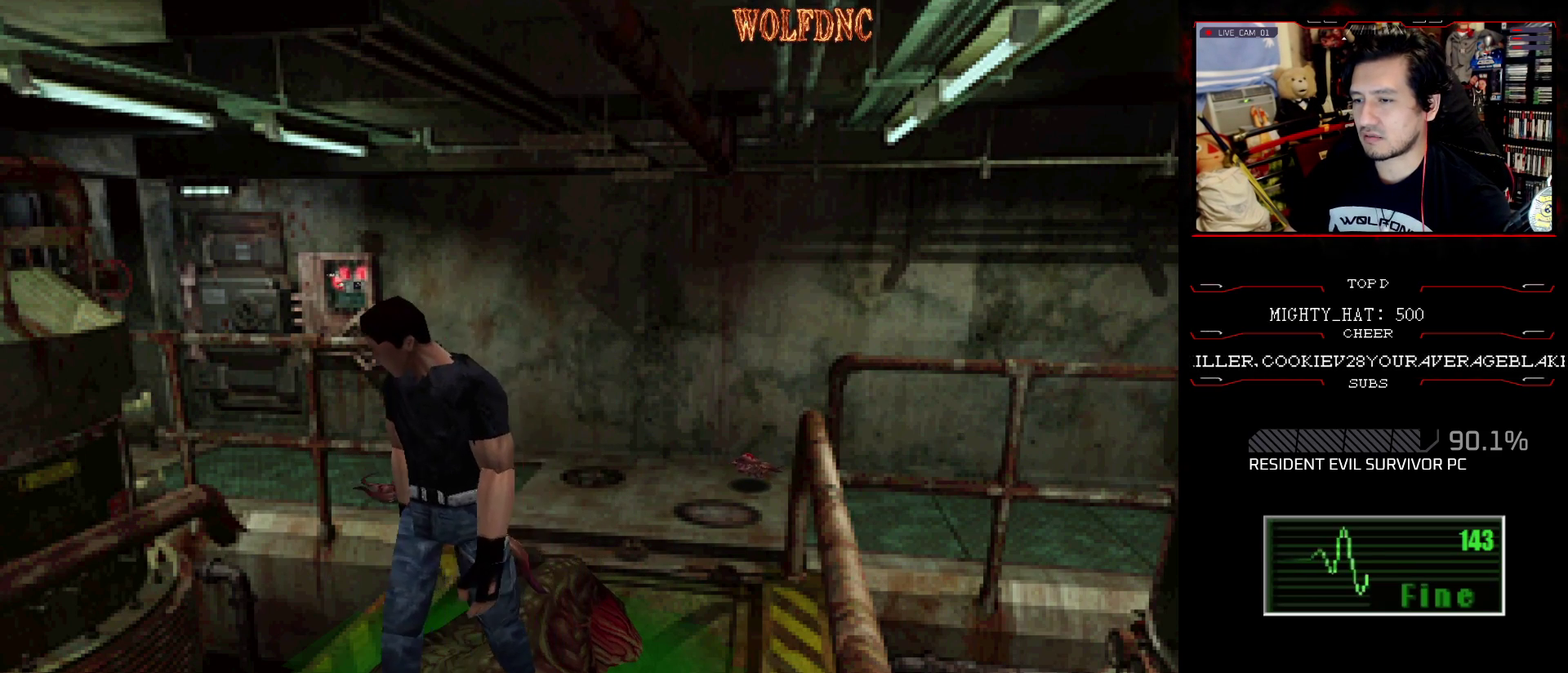
{"buttons": ["CROSS", "DPAD_DOWN", "DPAD_LEFT"], "events": [[84, "CROSS", "down"], [84, "DPAD_DOWN", "down"], [217, "DPAD_LEFT", "up"], [317, "CROSS", "up"], [384, "CROSS", "down"], [384, "DPAD_LEFT", "down"]]}
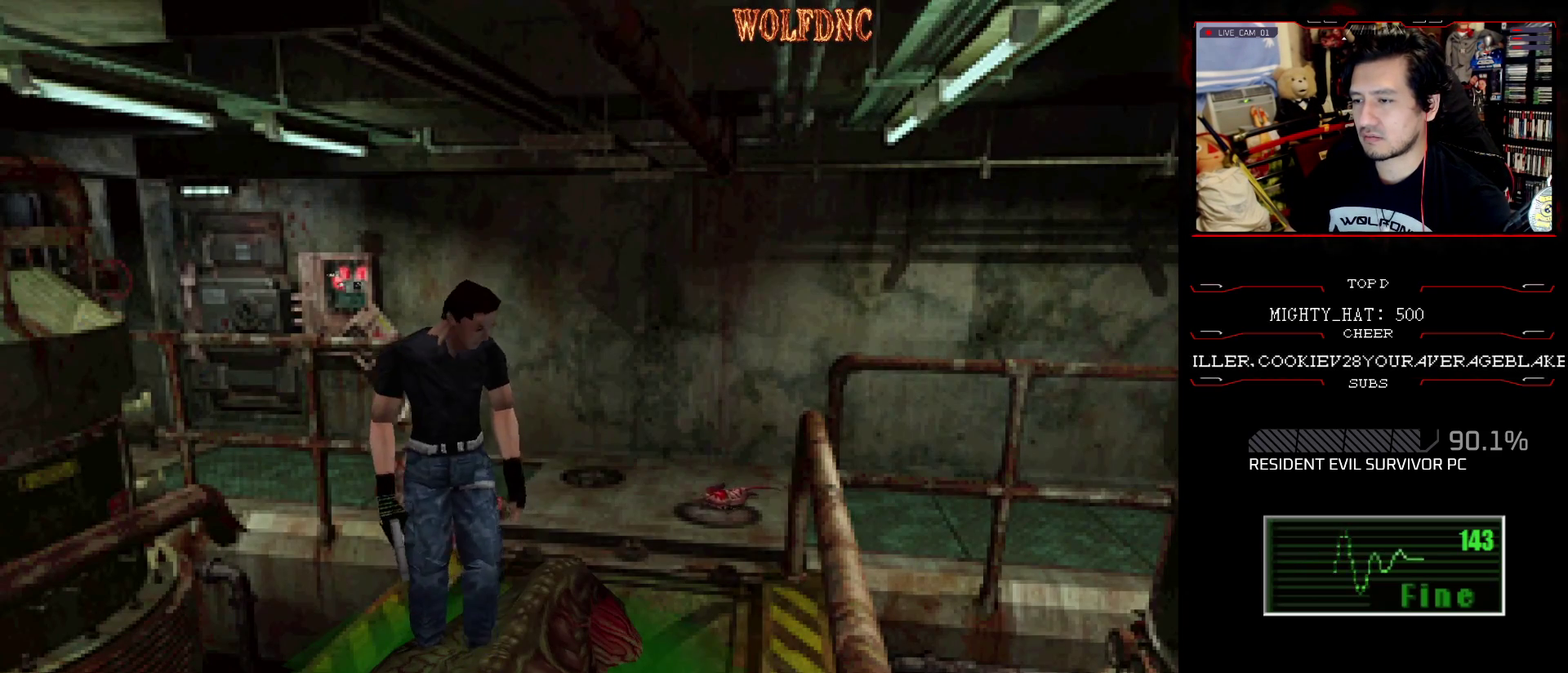
{"buttons": ["SQUARE", "DPAD_UP", "DPAD_RIGHT"]}
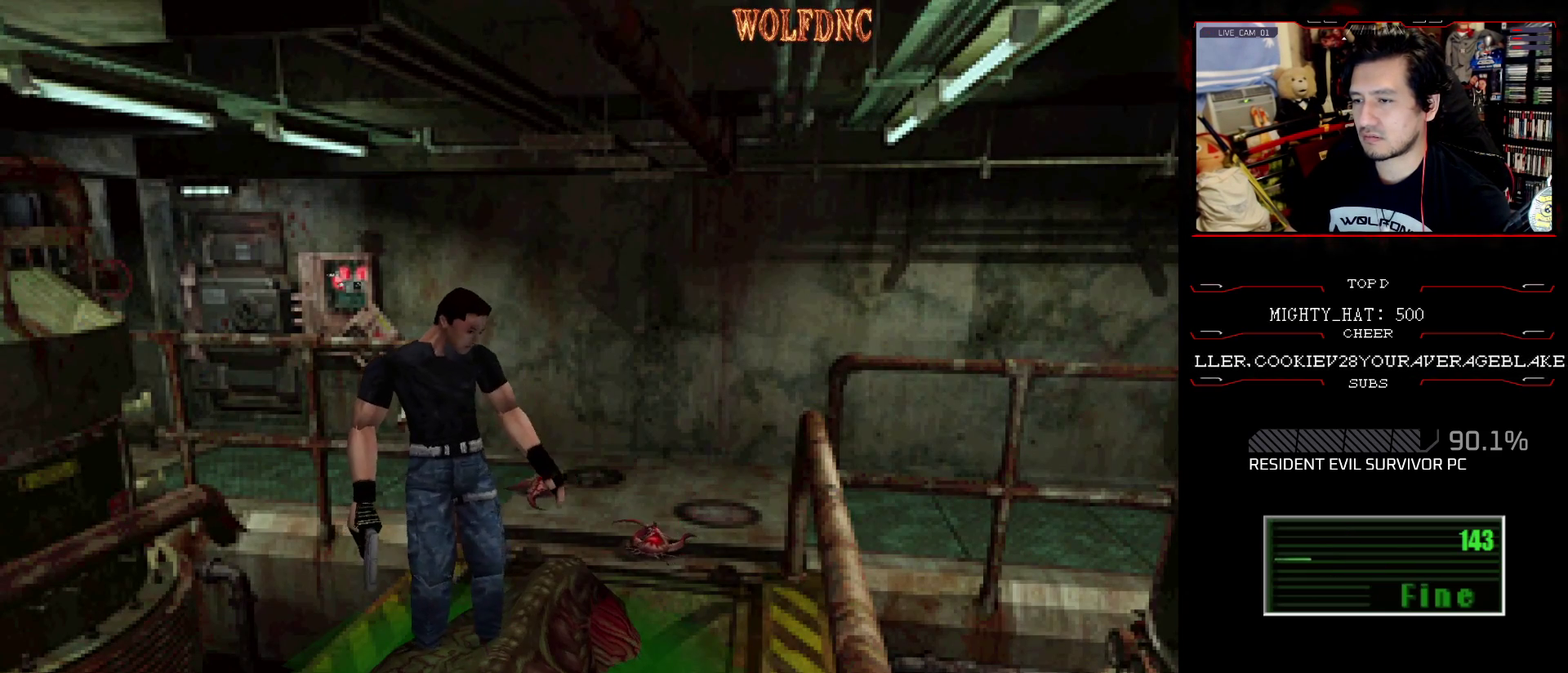
{"buttons": ["CROSS", "SQUARE", "DPAD_UP", "DPAD_RIGHT"], "events": [[134, "DPAD_RIGHT", "up"], [217, "CROSS", "down"], [267, "DPAD_RIGHT", "down"], [367, "CROSS", "up"], [417, "CROSS", "down"]]}
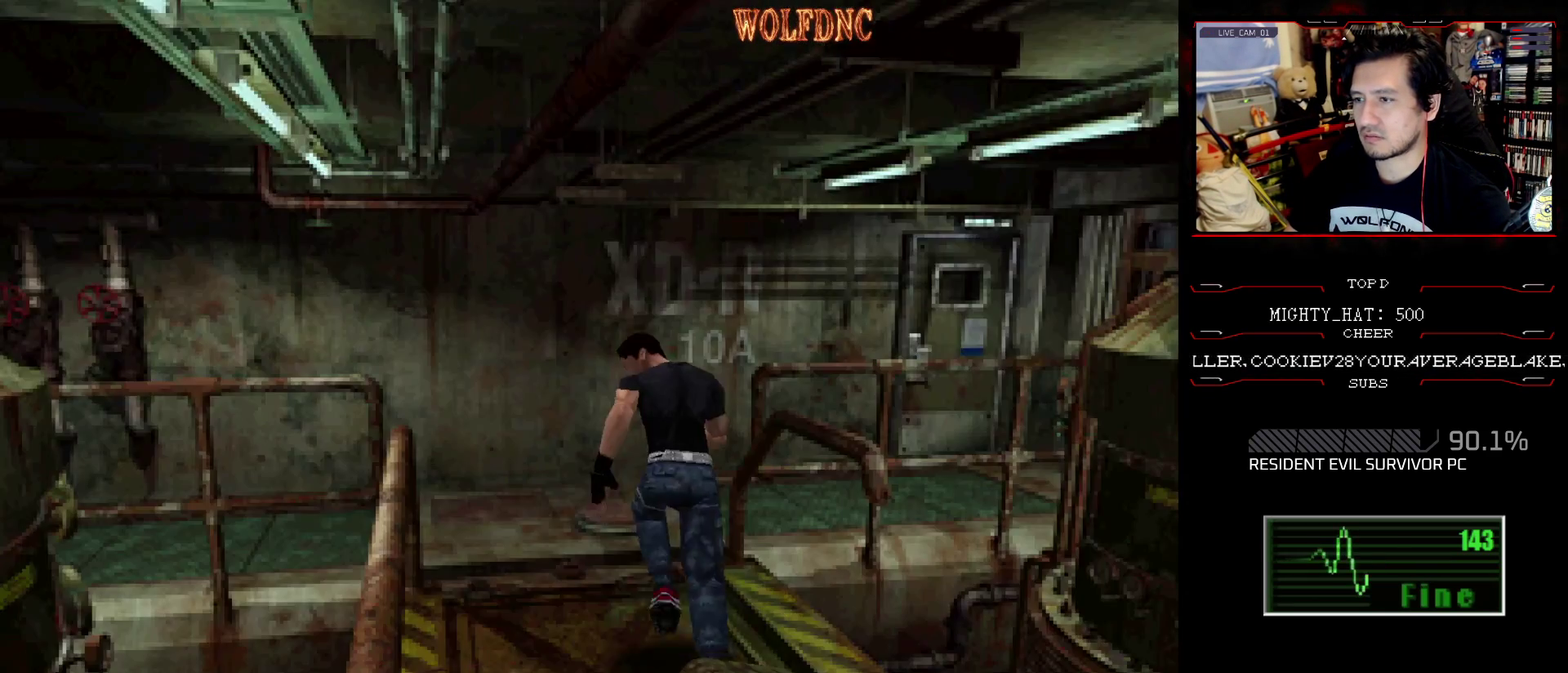
{"buttons": ["CROSS", "SQUARE", "DPAD_UP", "DPAD_LEFT"], "events": [[50, "CROSS", "up"], [100, "CROSS", "down"], [100, "DPAD_RIGHT", "up"], [200, "DPAD_LEFT", "down"], [383, "CROSS", "up"], [467, "CROSS", "down"]]}
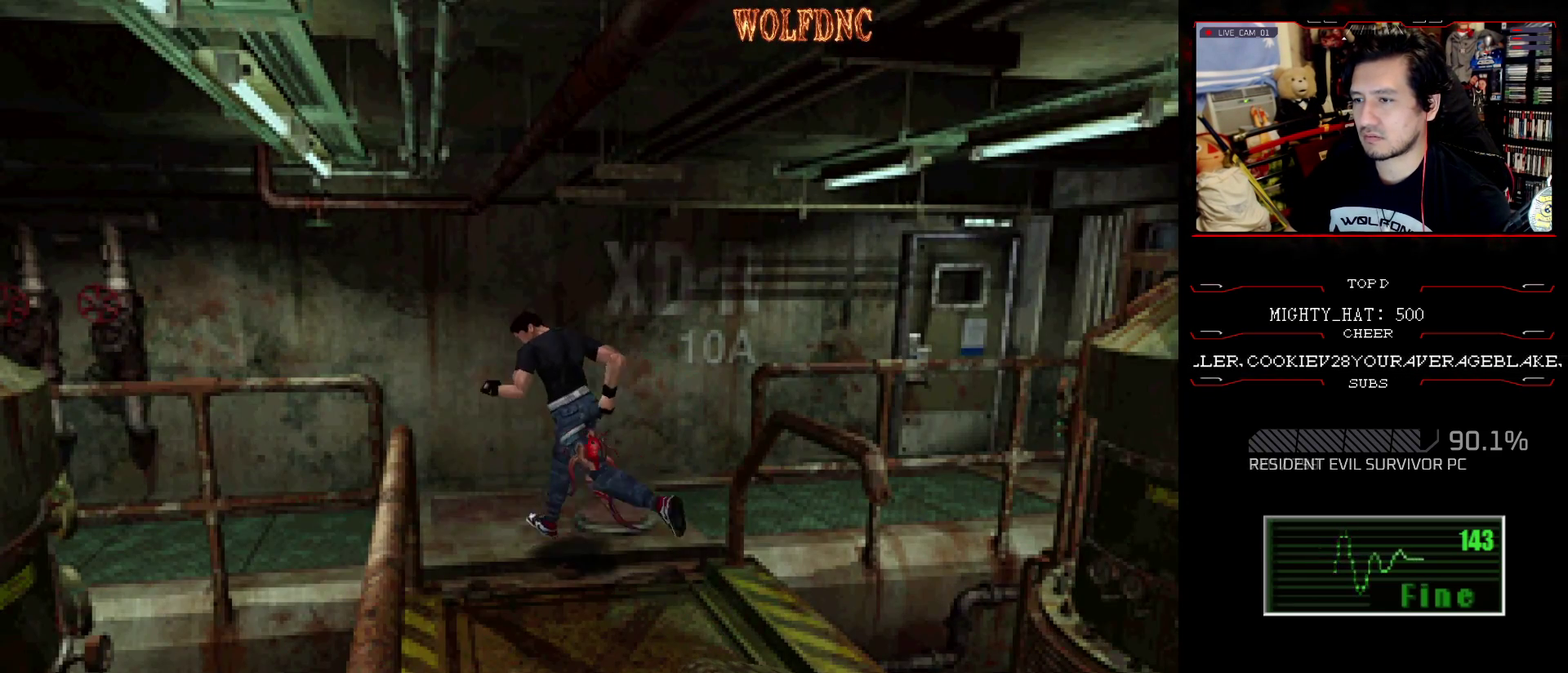
{"buttons": ["SQUARE", "DPAD_UP", "DPAD_LEFT"], "events": [[67, "CROSS", "up"], [200, "SQUARE", "up"], [250, "SQUARE", "down"], [301, "SQUARE", "up"], [351, "SQUARE", "down"], [401, "SQUARE", "up"], [451, "SQUARE", "down"]]}
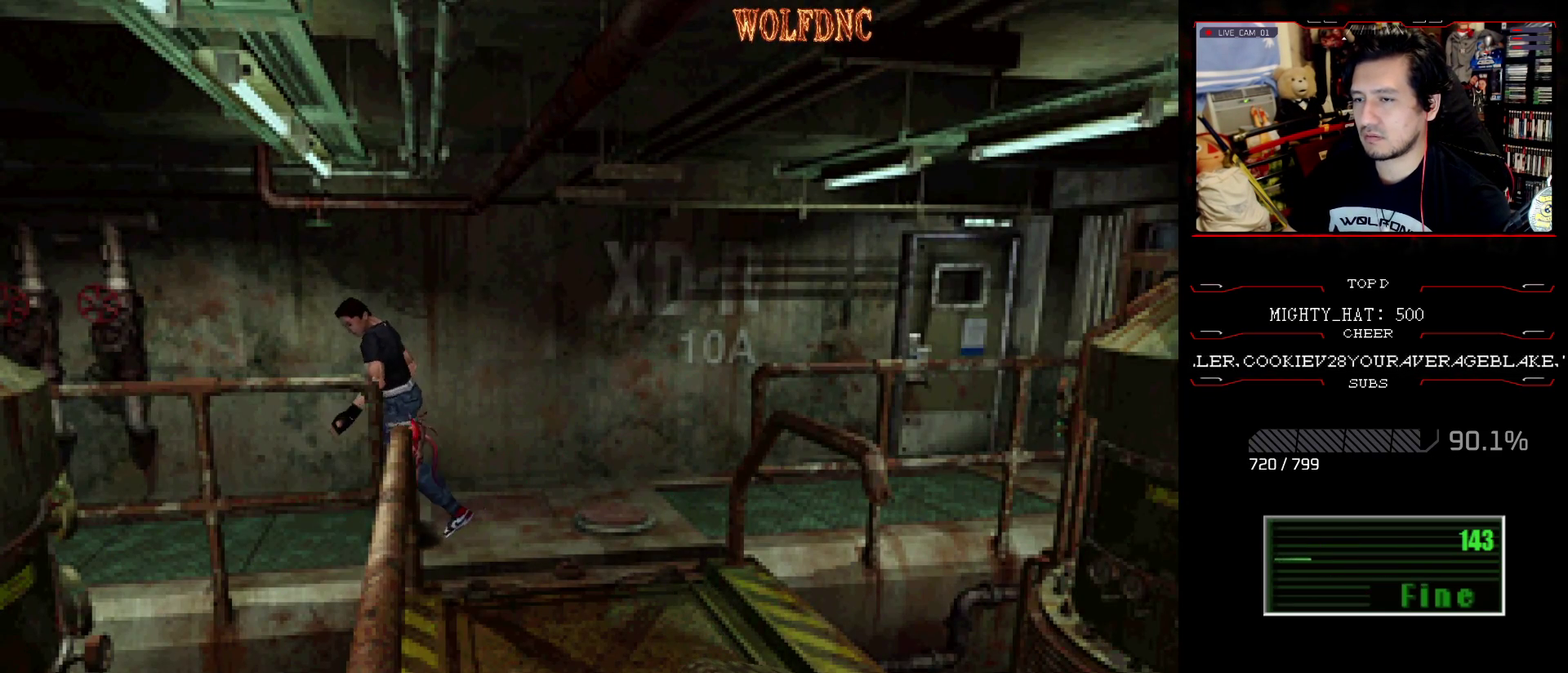
{"buttons": ["DPAD_UP"], "events": [[33, "SQUARE", "up"], [83, "SQUARE", "down"], [133, "SQUARE", "up"], [267, "SQUARE", "down"], [317, "SQUARE", "up"], [367, "SQUARE", "down"], [500, "DPAD_LEFT", "up"], [500, "SQUARE", "up"]]}
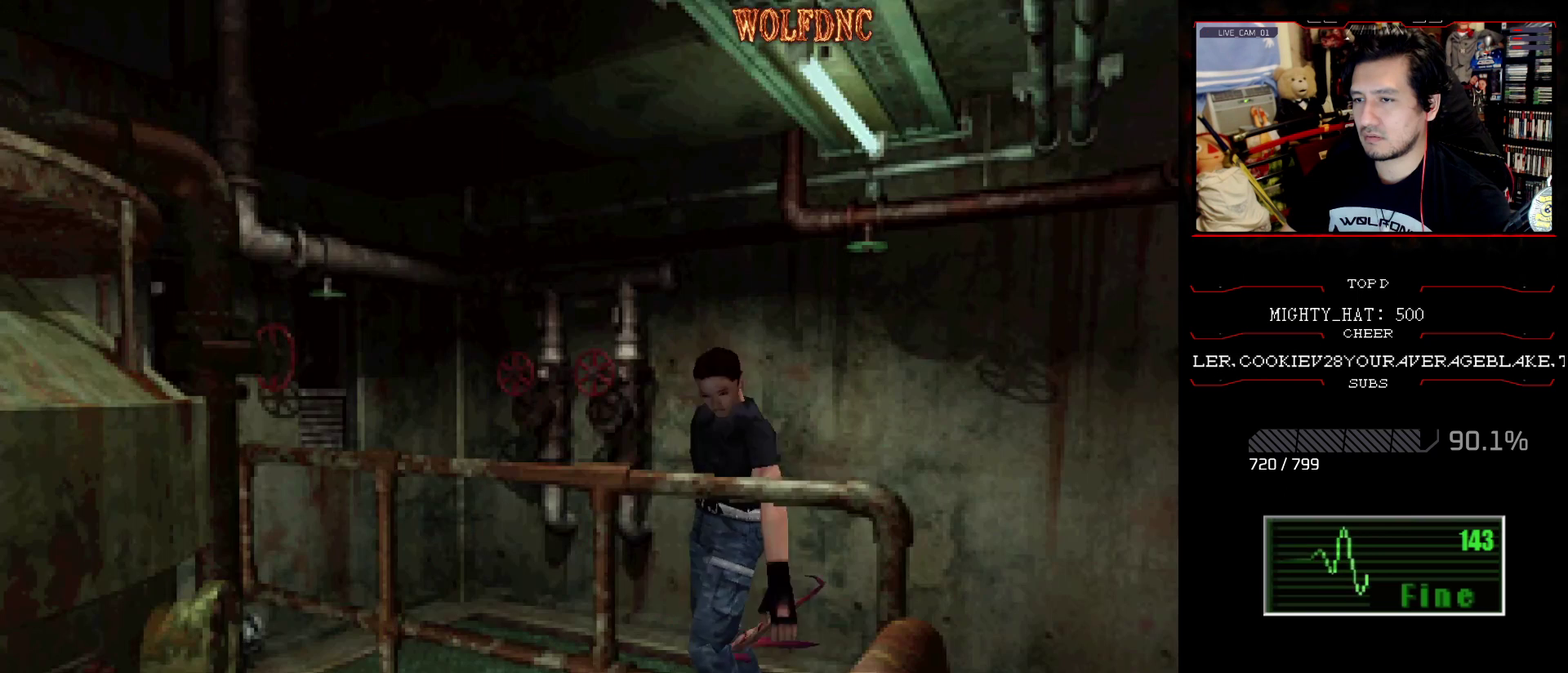
{"buttons": ["SQUARE", "DPAD_UP", "DPAD_LEFT"], "events": [[150, "DPAD_UP", "up"], [234, "DPAD_LEFT", "down"], [334, "DPAD_UP", "down"], [384, "SQUARE", "down"]]}
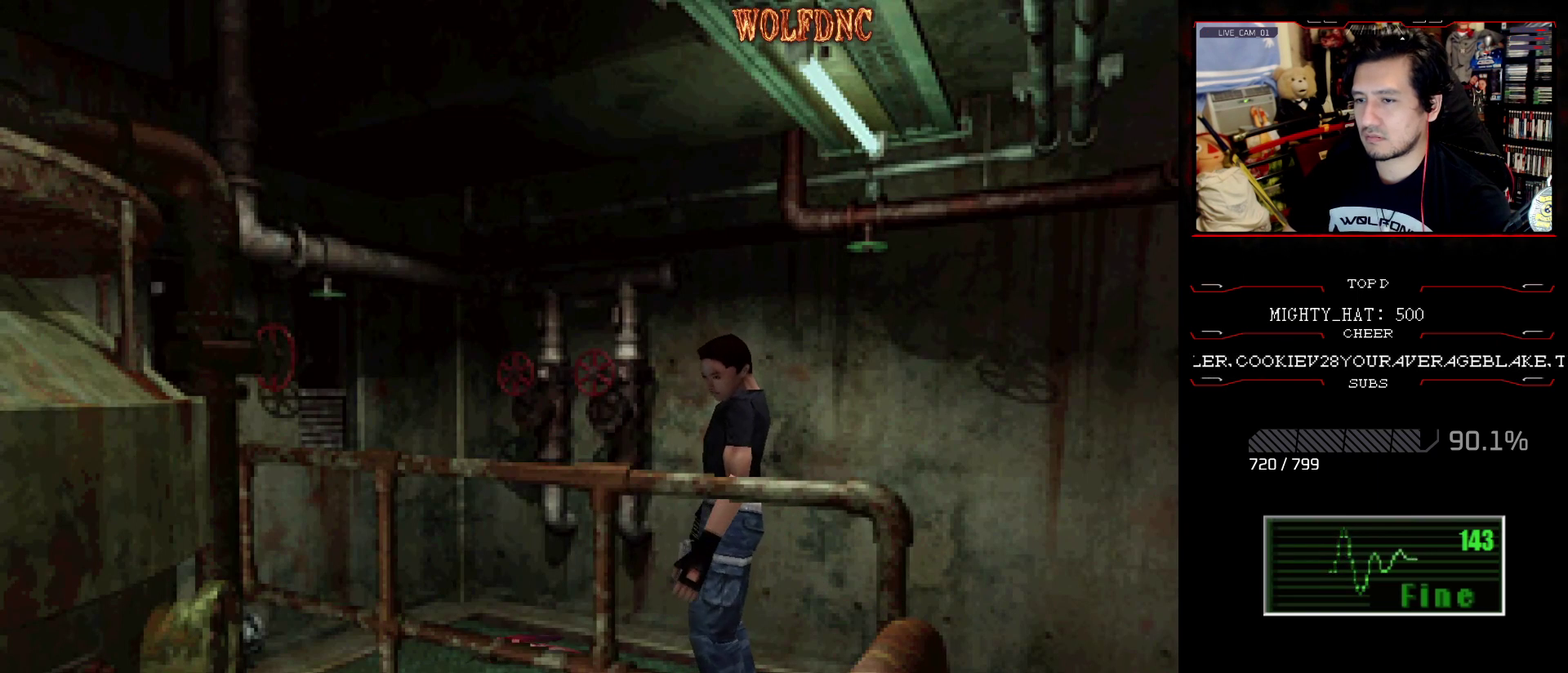
{"buttons": ["SQUARE", "DPAD_UP", "DPAD_RIGHT"], "events": [[234, "DPAD_LEFT", "up"], [417, "CROSS", "down"], [417, "DPAD_RIGHT", "down"], [501, "CROSS", "up"]]}
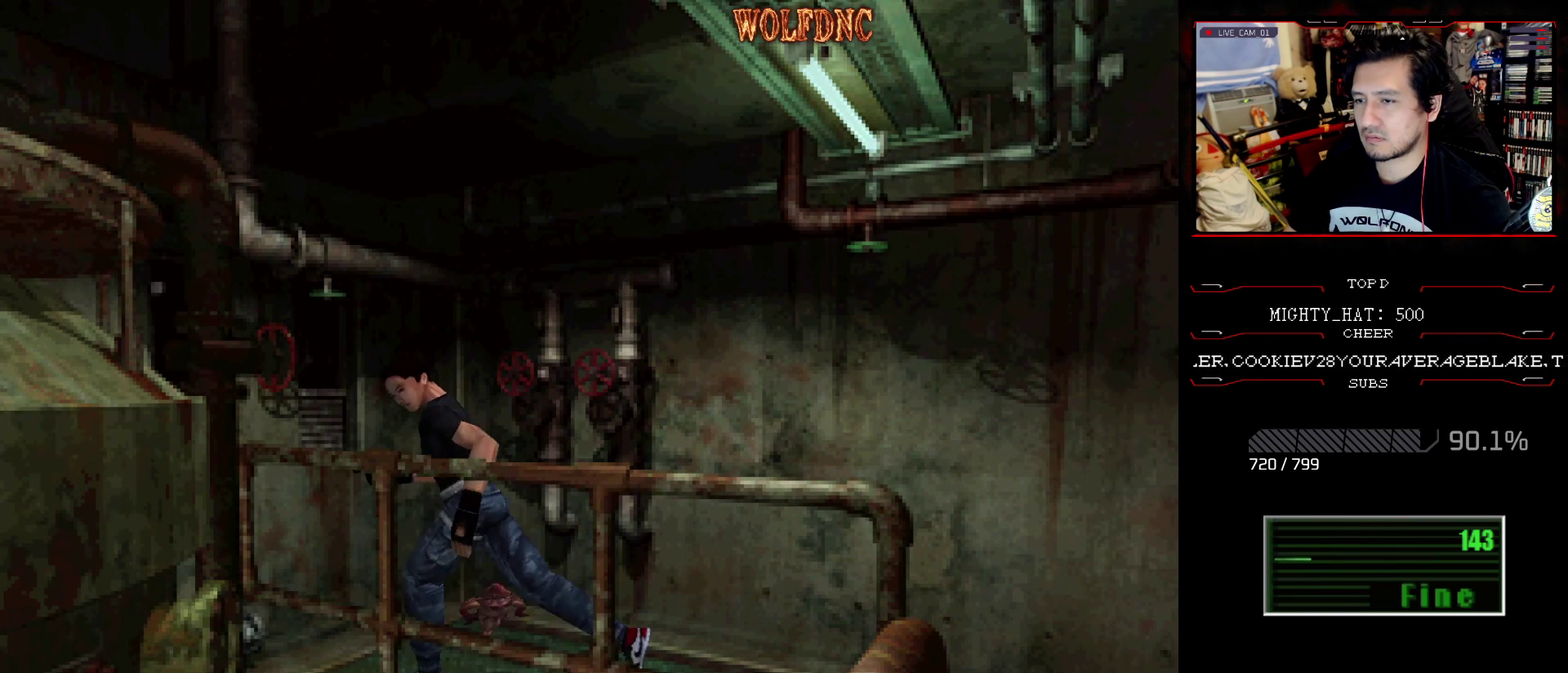
{"buttons": ["CROSS", "SQUARE", "DPAD_UP", "DPAD_RIGHT"], "events": [[50, "CROSS", "down"], [83, "DPAD_RIGHT", "up"], [183, "CROSS", "up"], [233, "CROSS", "down"], [383, "CROSS", "up"], [383, "DPAD_RIGHT", "down"], [433, "CROSS", "down"]]}
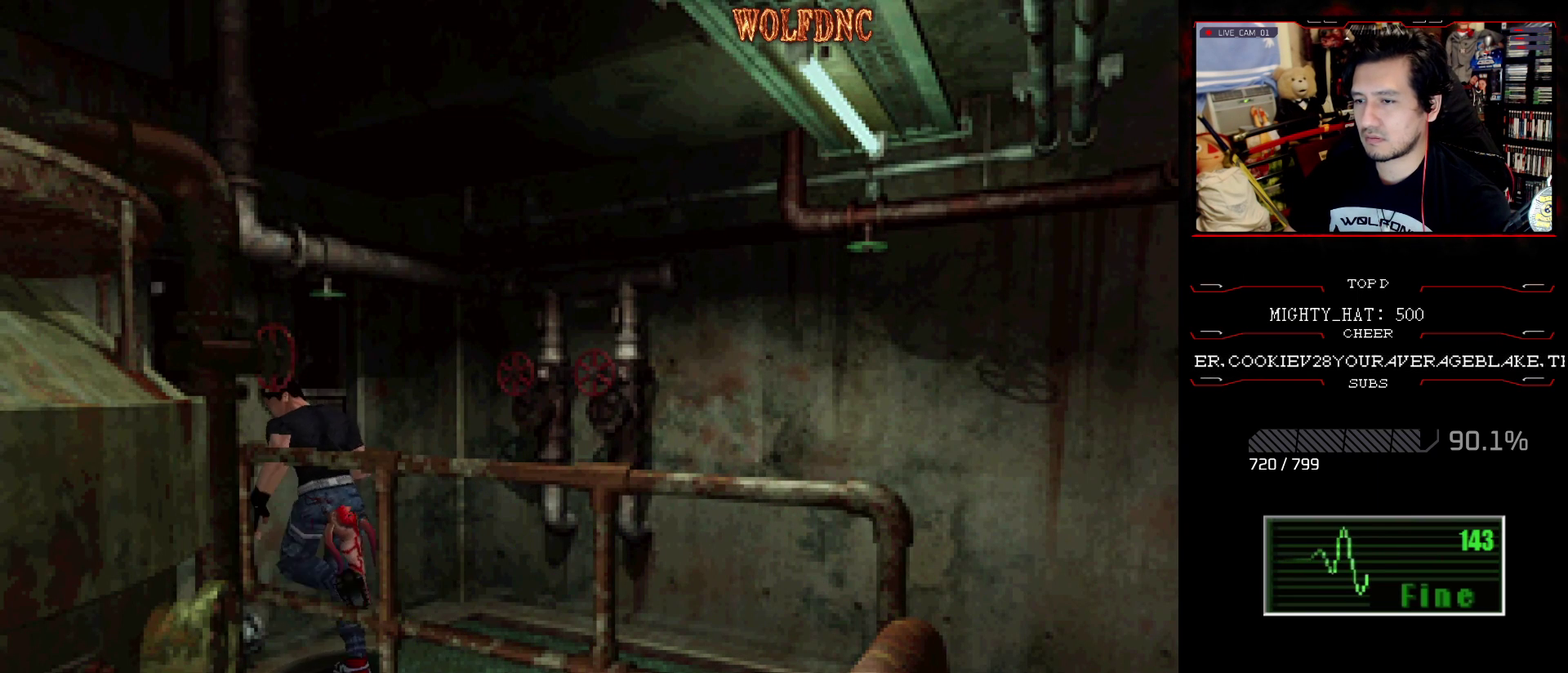
{"buttons": ["DPAD_UP"], "events": [[67, "DPAD_RIGHT", "up"], [217, "CROSS", "up"], [217, "DPAD_RIGHT", "down"], [300, "SQUARE", "up"], [350, "CROSS", "down"], [350, "DPAD_RIGHT", "up"], [350, "SQUARE", "down"], [400, "CROSS", "up"], [400, "SQUARE", "up"]]}
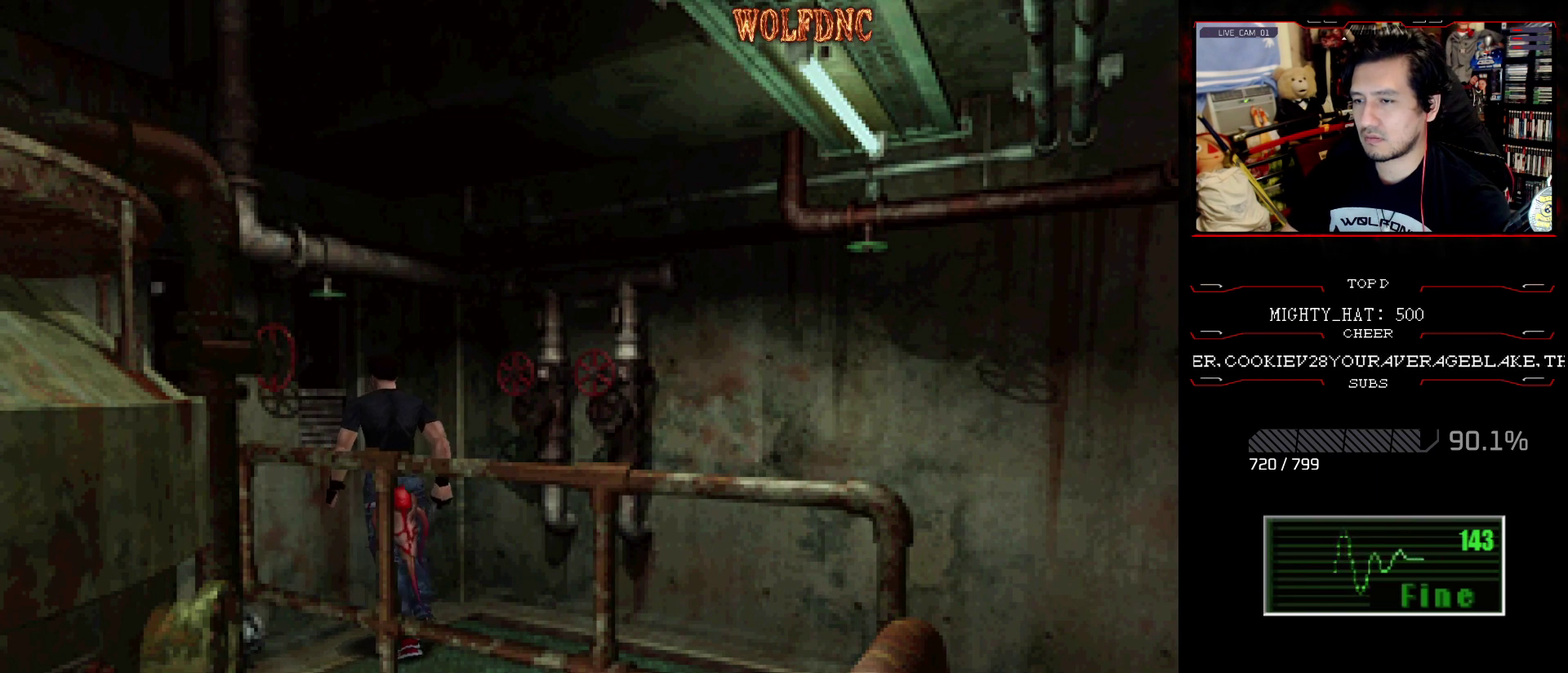
{"buttons": ["DPAD_UP", "DPAD_RIGHT"], "events": [[33, "CROSS", "down"], [33, "DPAD_RIGHT", "down"], [33, "SQUARE", "down"], [83, "CROSS", "up"], [83, "SQUARE", "up"], [133, "CROSS", "down"], [133, "SQUARE", "down"], [317, "CROSS", "up"], [317, "SQUARE", "up"], [367, "CROSS", "down"], [367, "SQUARE", "down"], [417, "CROSS", "up"], [417, "SQUARE", "up"]]}
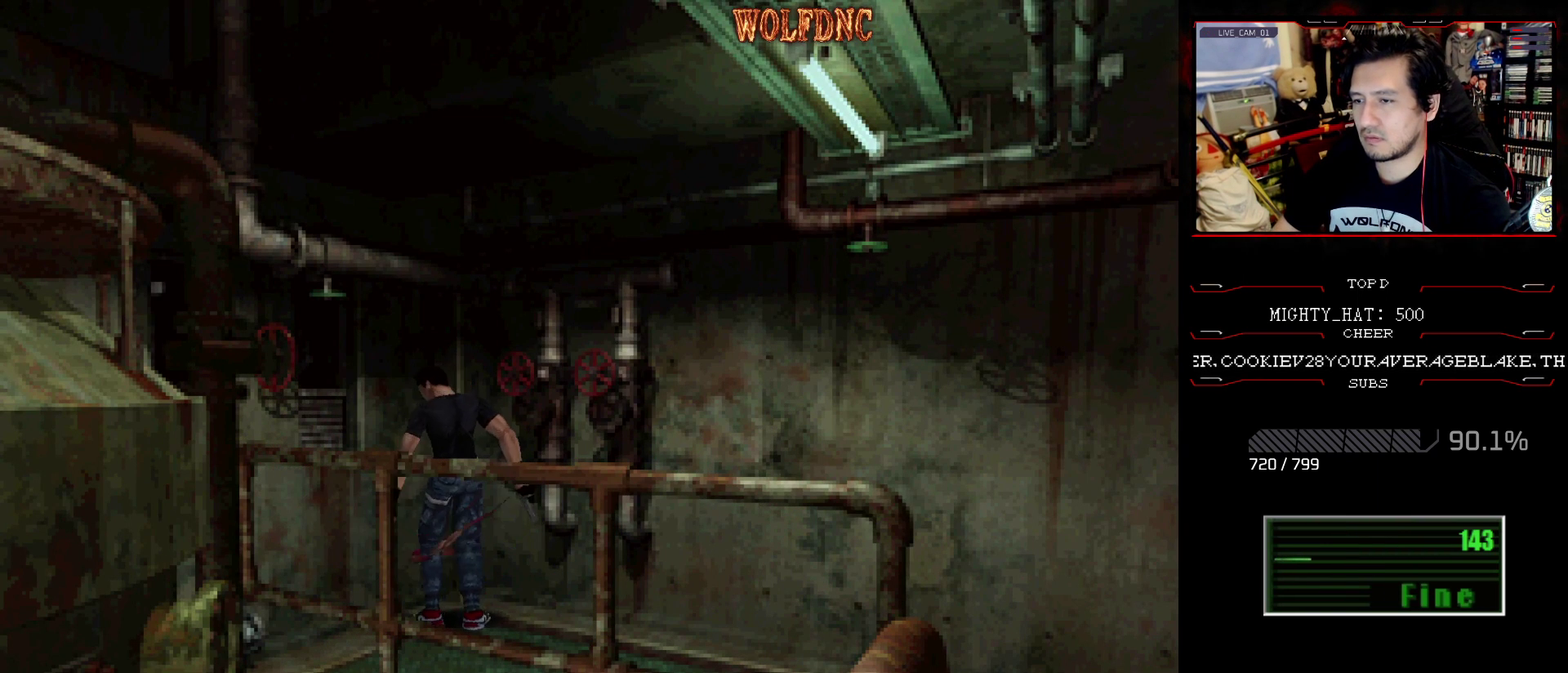
{"buttons": ["CROSS", "DPAD_UP", "DPAD_RIGHT"], "events": [[50, "CROSS", "down"], [50, "SQUARE", "down"], [200, "DPAD_UP", "up"], [234, "SQUARE", "up"], [284, "SQUARE", "down"], [334, "CROSS", "up"], [384, "CROSS", "down"], [384, "DPAD_UP", "down"], [467, "SQUARE", "up"]]}
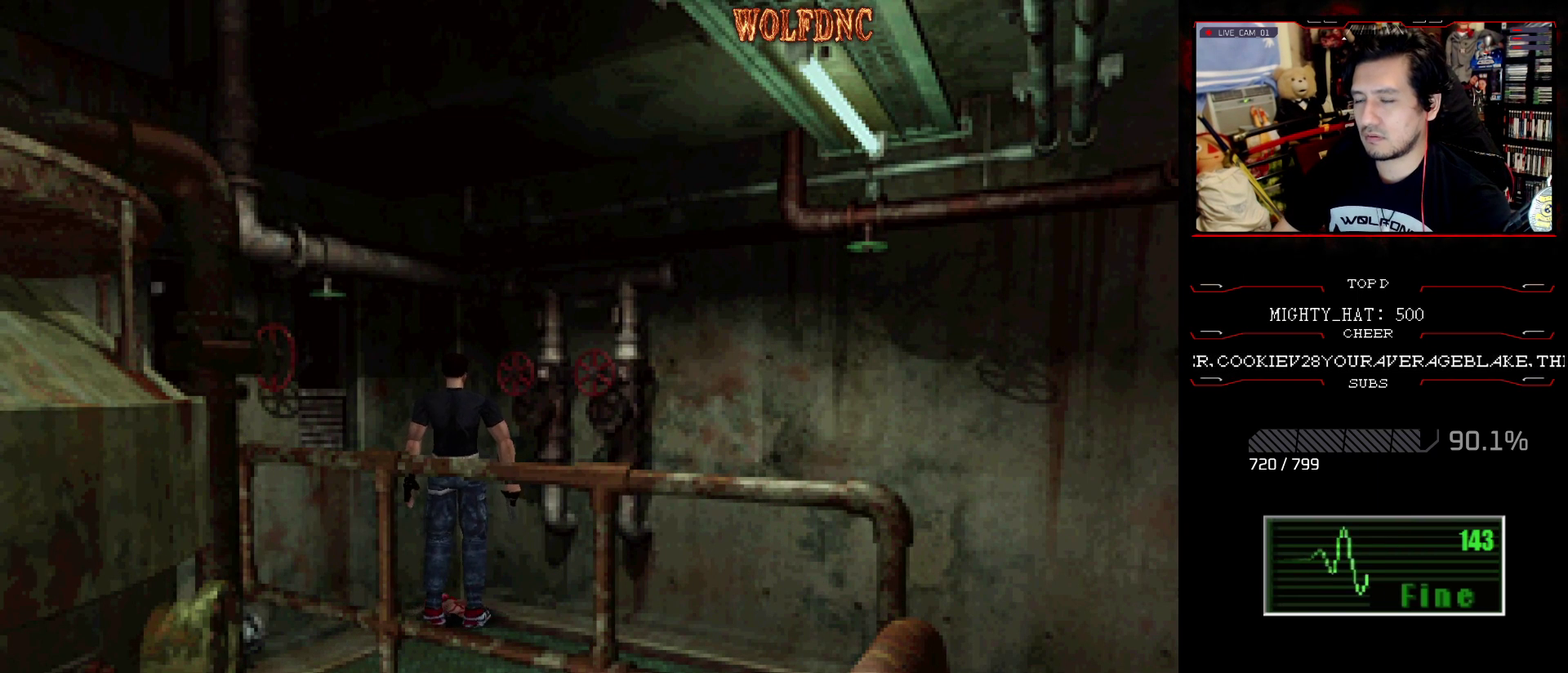
{"buttons": ["CROSS", "DPAD_UP", "DPAD_LEFT"], "events": [[16, "CROSS", "up"], [66, "CROSS", "down"], [66, "SQUARE", "down"], [116, "DPAD_UP", "up"], [166, "SQUARE", "up"], [200, "DPAD_UP", "down"], [483, "DPAD_LEFT", "down"], [483, "DPAD_RIGHT", "up"]]}
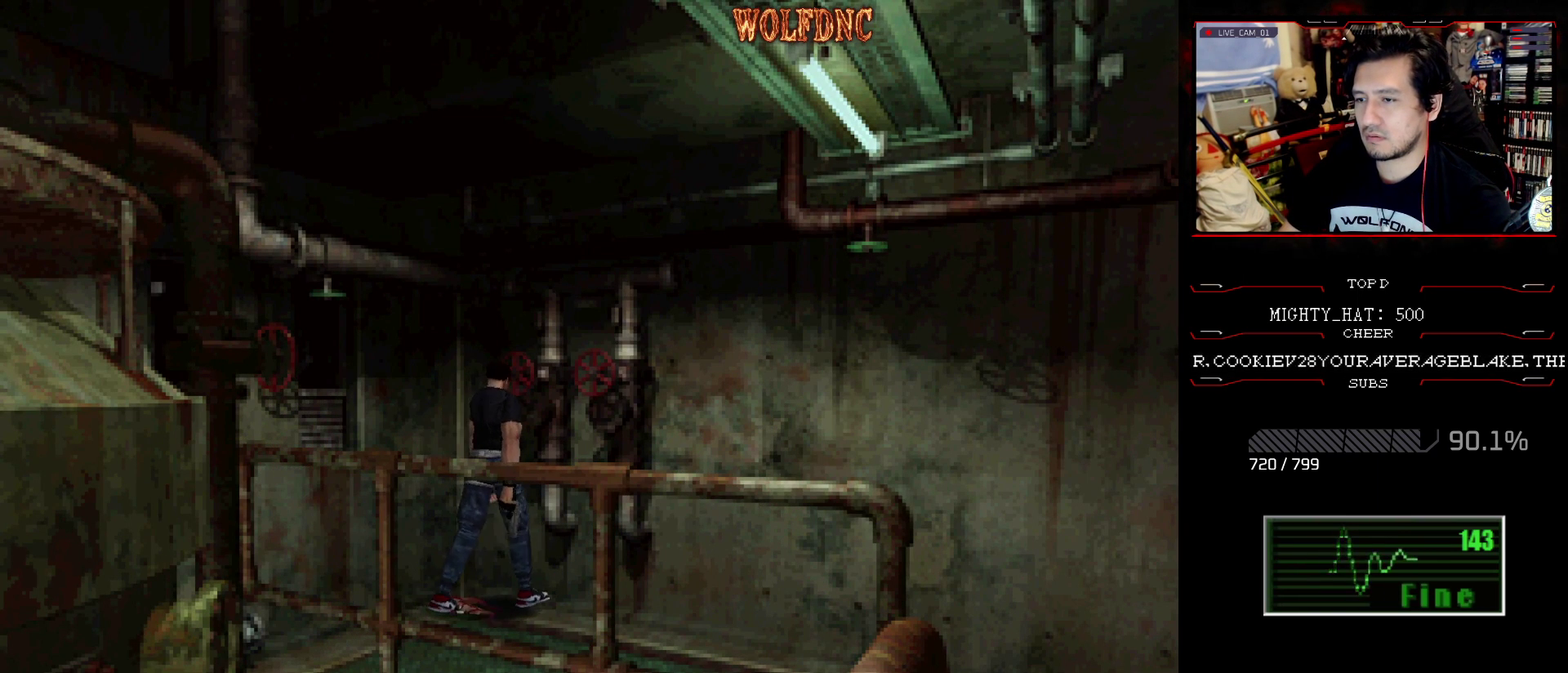
{"buttons": ["CROSS", "DPAD_UP", "DPAD_LEFT"], "events": [[33, "CROSS", "up"], [83, "CROSS", "down"], [217, "DPAD_UP", "up"], [501, "DPAD_UP", "down"]]}
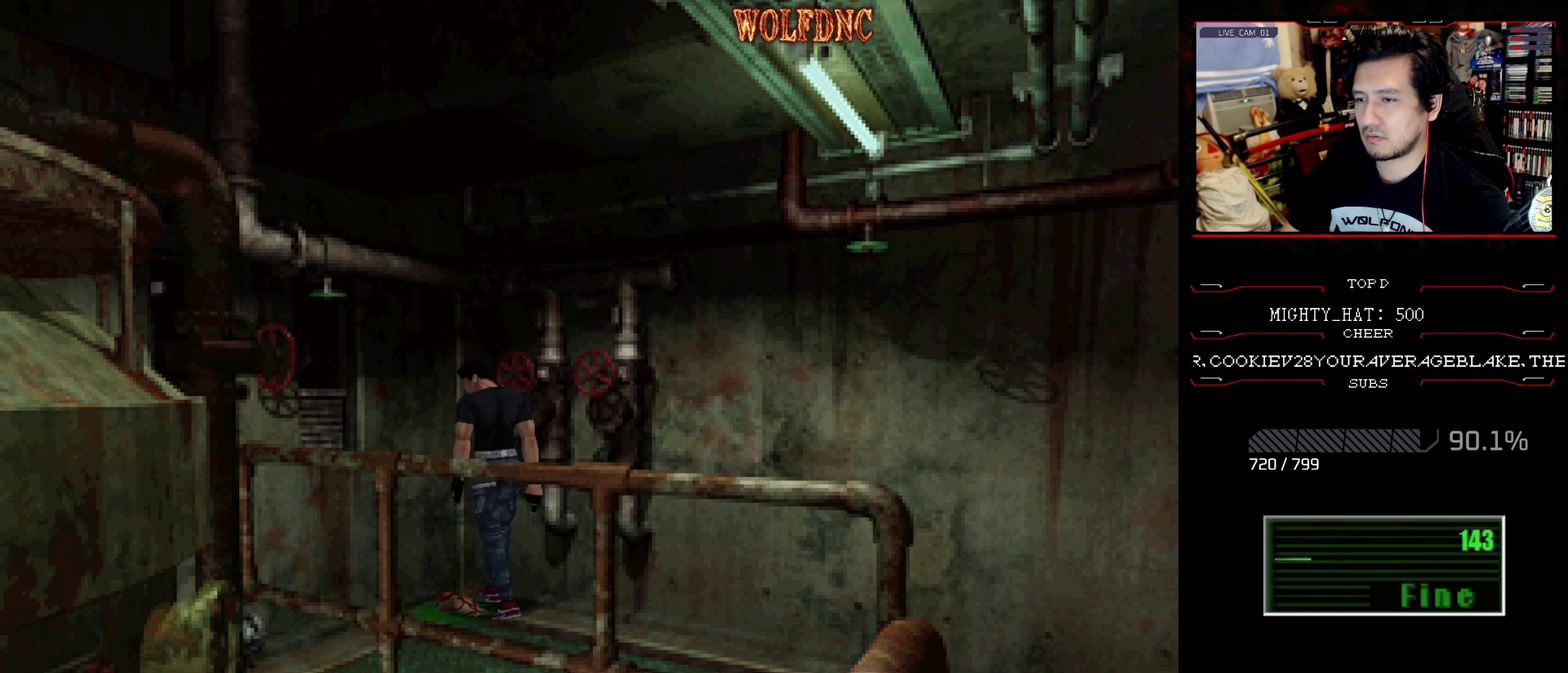
{"buttons": ["CROSS", "SQUARE", "DPAD_UP", "DPAD_LEFT"], "events": [[133, "SQUARE", "down"], [233, "CROSS", "up"], [283, "CROSS", "down"]]}
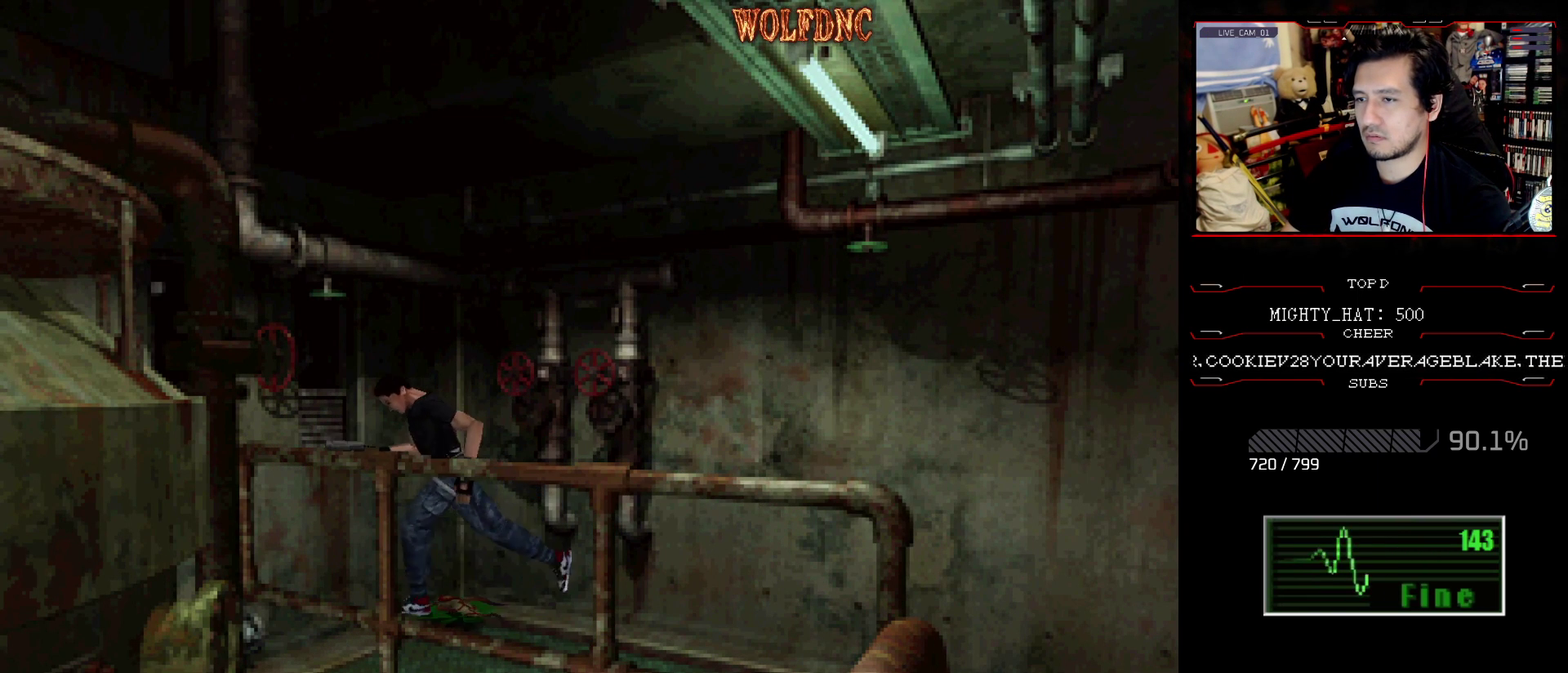
{"buttons": ["CROSS", "SQUARE", "DPAD_UP", "DPAD_LEFT"], "events": [[67, "SQUARE", "up"], [117, "CROSS", "up"], [117, "SQUARE", "down"], [167, "CROSS", "down"], [300, "SQUARE", "up"], [350, "SQUARE", "down"]]}
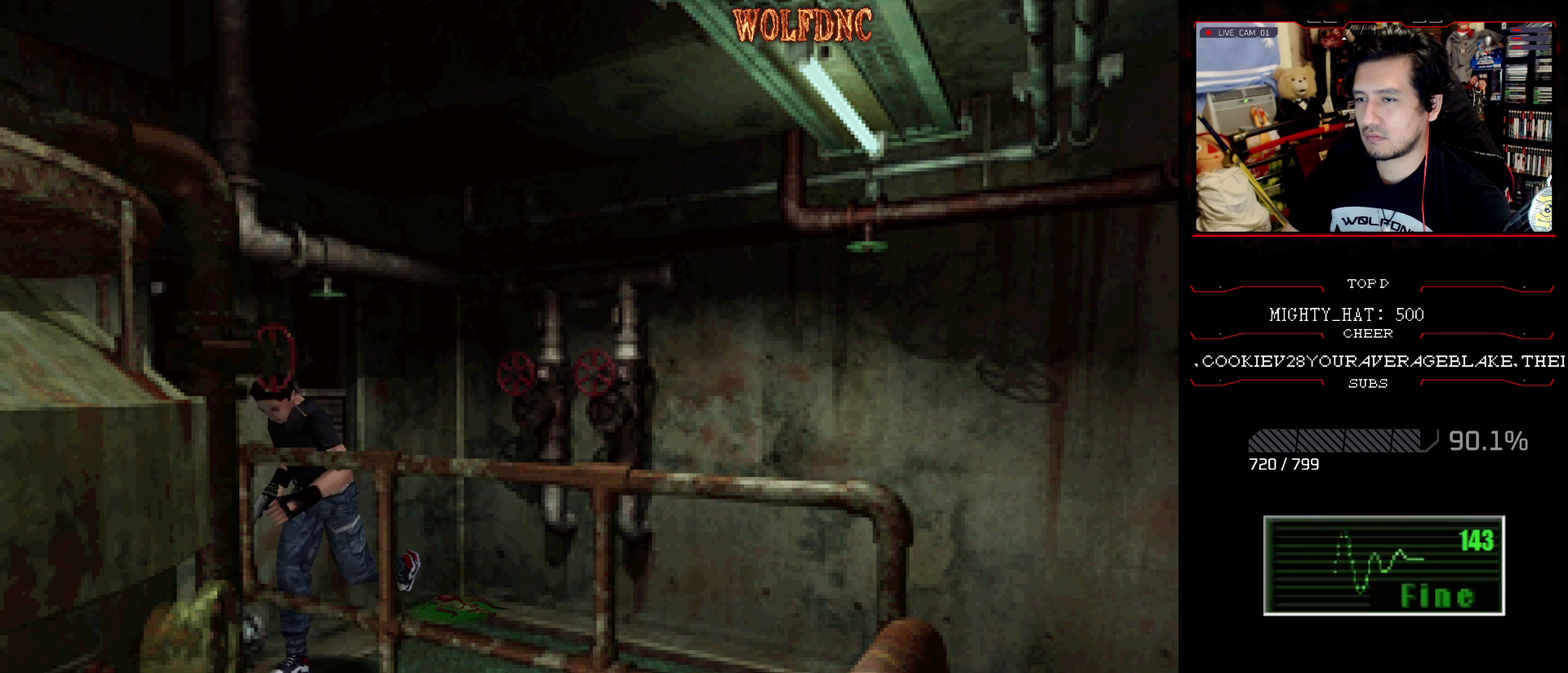
{"buttons": ["CROSS", "SQUARE", "DPAD_UP", "DPAD_LEFT"], "events": [[33, "SQUARE", "up"], [83, "SQUARE", "down"], [367, "CROSS", "up"], [417, "CROSS", "down"]]}
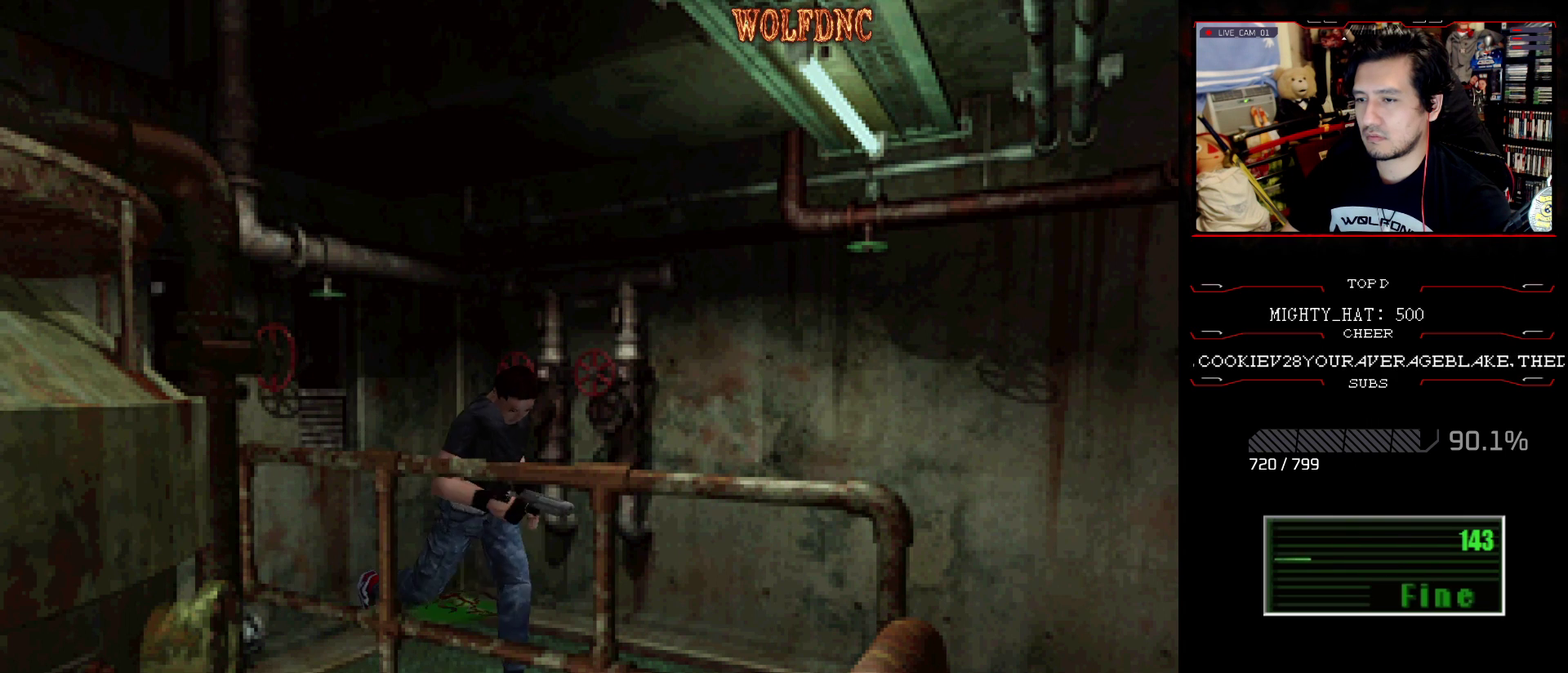
{"buttons": ["CROSS", "SQUARE", "DPAD_UP", "DPAD_LEFT"], "events": [[50, "CROSS", "up"], [100, "CROSS", "down"], [234, "CROSS", "up"], [334, "CROSS", "down"], [434, "CROSS", "up"], [484, "CROSS", "down"]]}
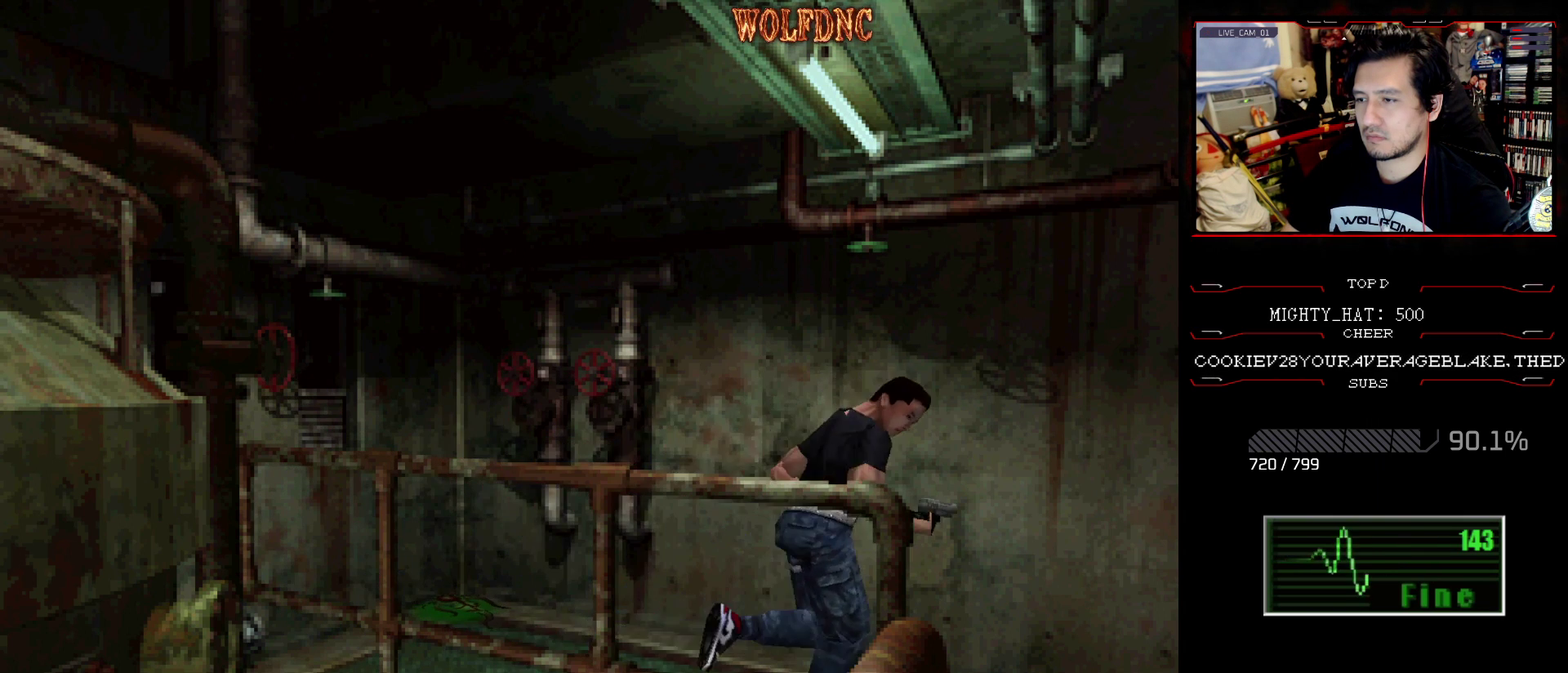
{"buttons": ["CROSS", "SQUARE", "DPAD_UP", "DPAD_RIGHT"], "events": [[66, "DPAD_LEFT", "up"], [116, "CROSS", "up"], [166, "CROSS", "down"], [300, "DPAD_RIGHT", "down"]]}
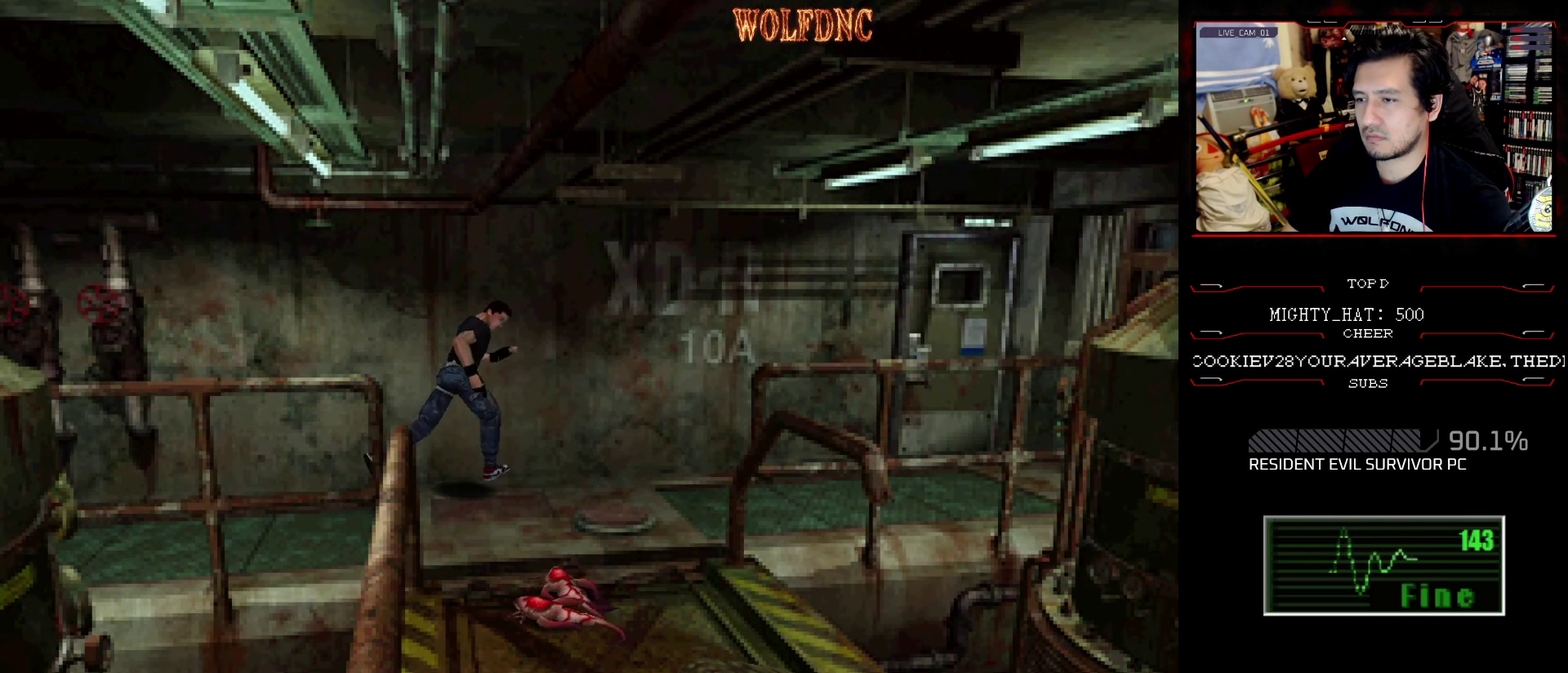
{"buttons": ["SQUARE", "DPAD_UP"], "events": [[217, "CROSS", "up"], [267, "CROSS", "down"], [417, "CROSS", "up"], [450, "DPAD_RIGHT", "up"]]}
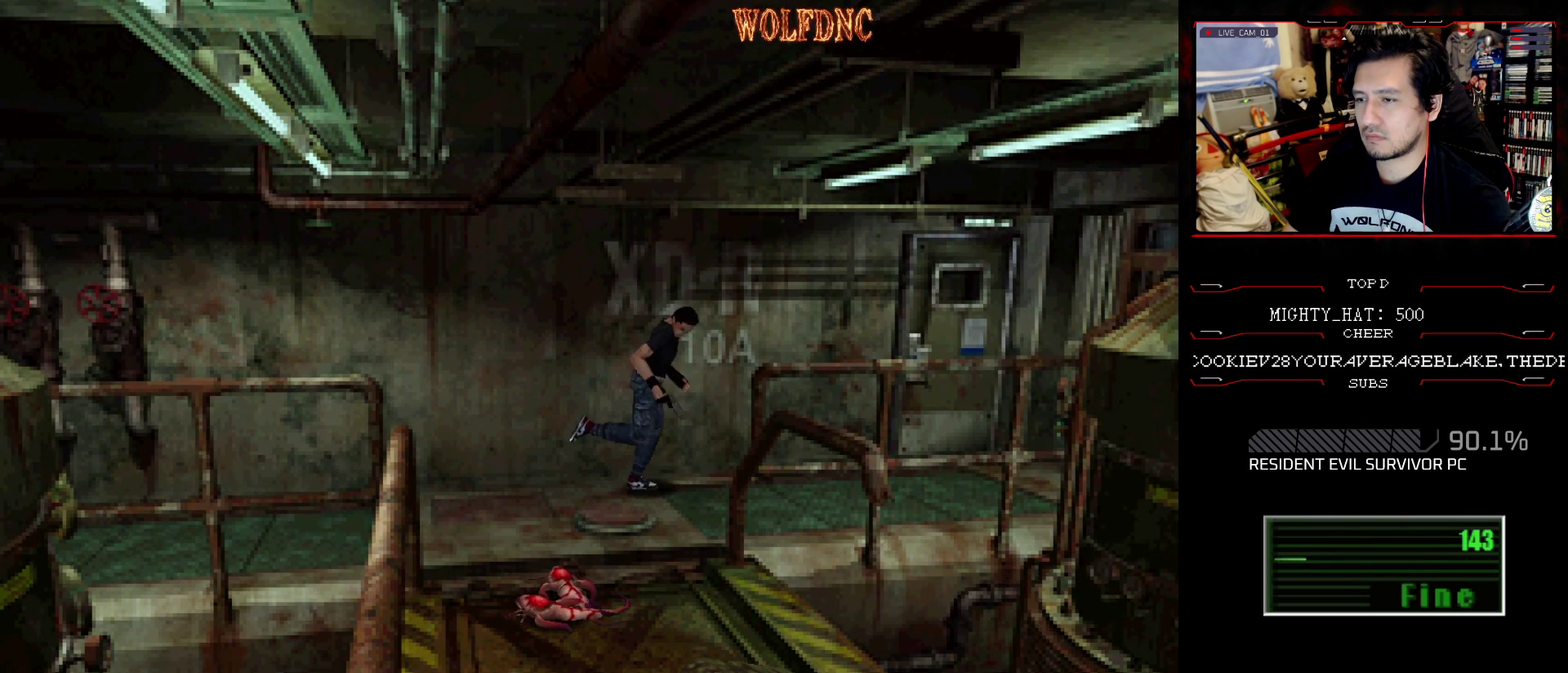
{"buttons": ["R1", "DPAD_DOWN"], "events": [[50, "DPAD_UP", "up"], [50, "SQUARE", "up"], [150, "R1", "down"], [433, "DPAD_DOWN", "down"]]}
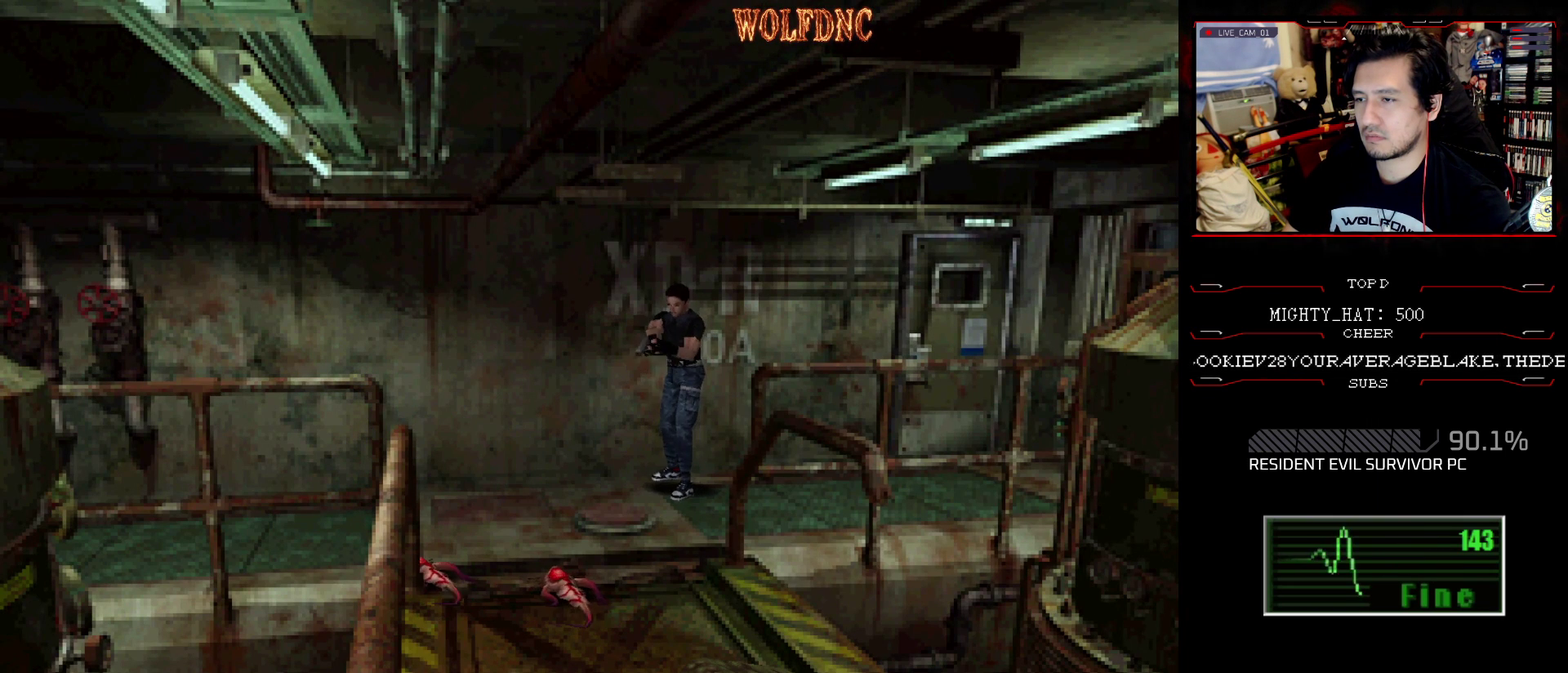
{"buttons": [], "events": [[117, "CROSS", "down"], [217, "CROSS", "up"], [484, "DPAD_DOWN", "up"], [484, "R1", "up"]]}